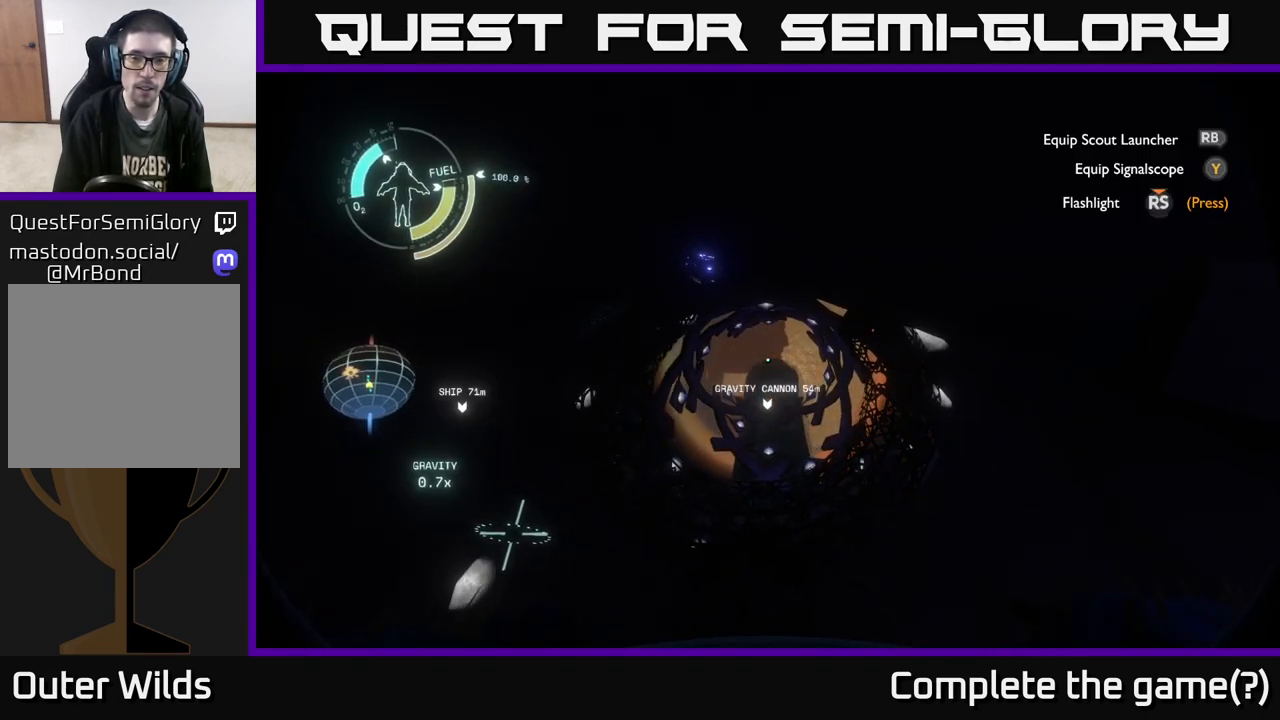
Gameplay with a controller (Xbox layout); each line is a JSON object with the inputs held at the frame after it. "events" lists button and stick changes between this image and that frame as [ms after this image, input, new state], when the widget could be followed in between.
{"buttons": [], "left_stick": "center", "right_stick": "center", "events": []}
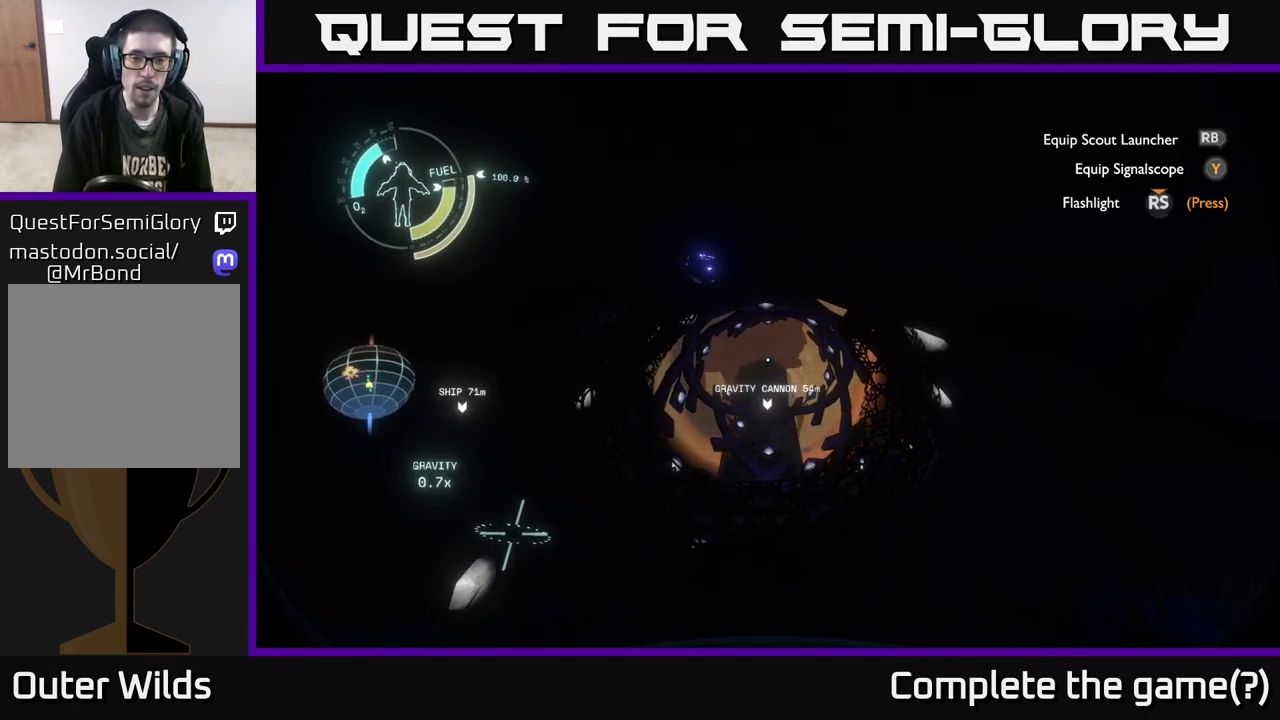
{"buttons": [], "left_stick": "center", "right_stick": "center", "events": []}
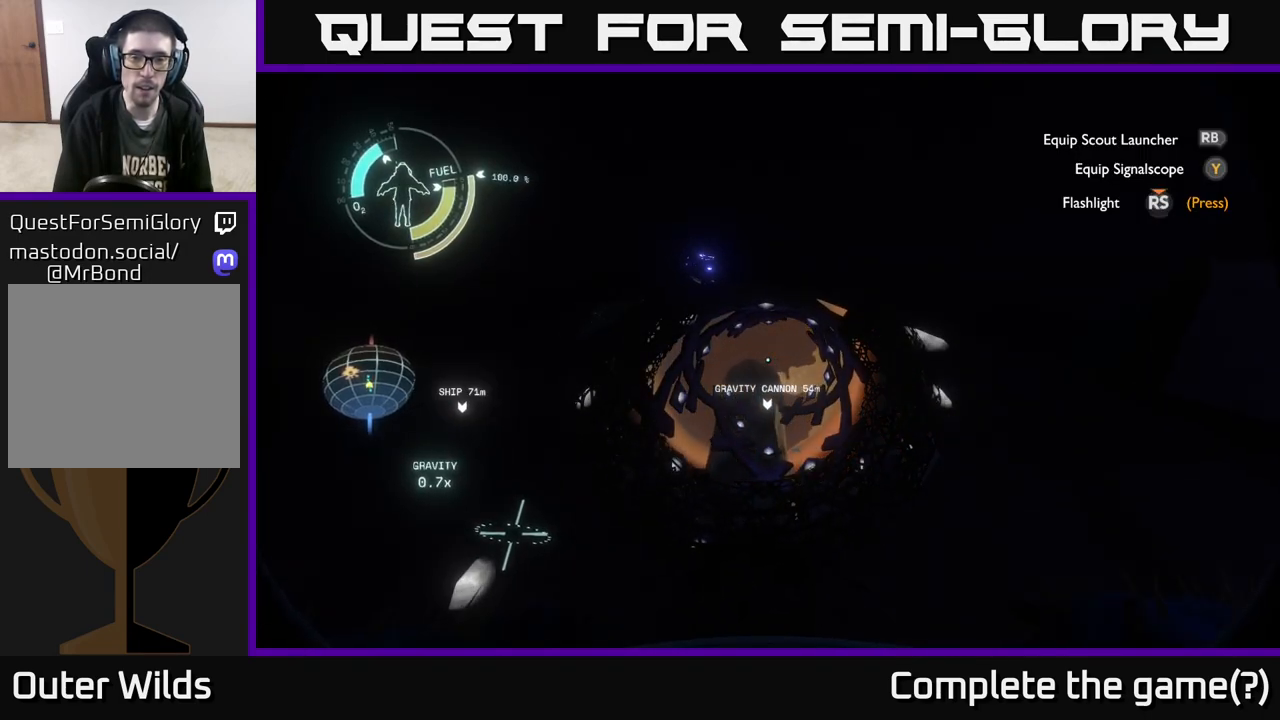
{"buttons": [], "left_stick": "center", "right_stick": "center", "events": []}
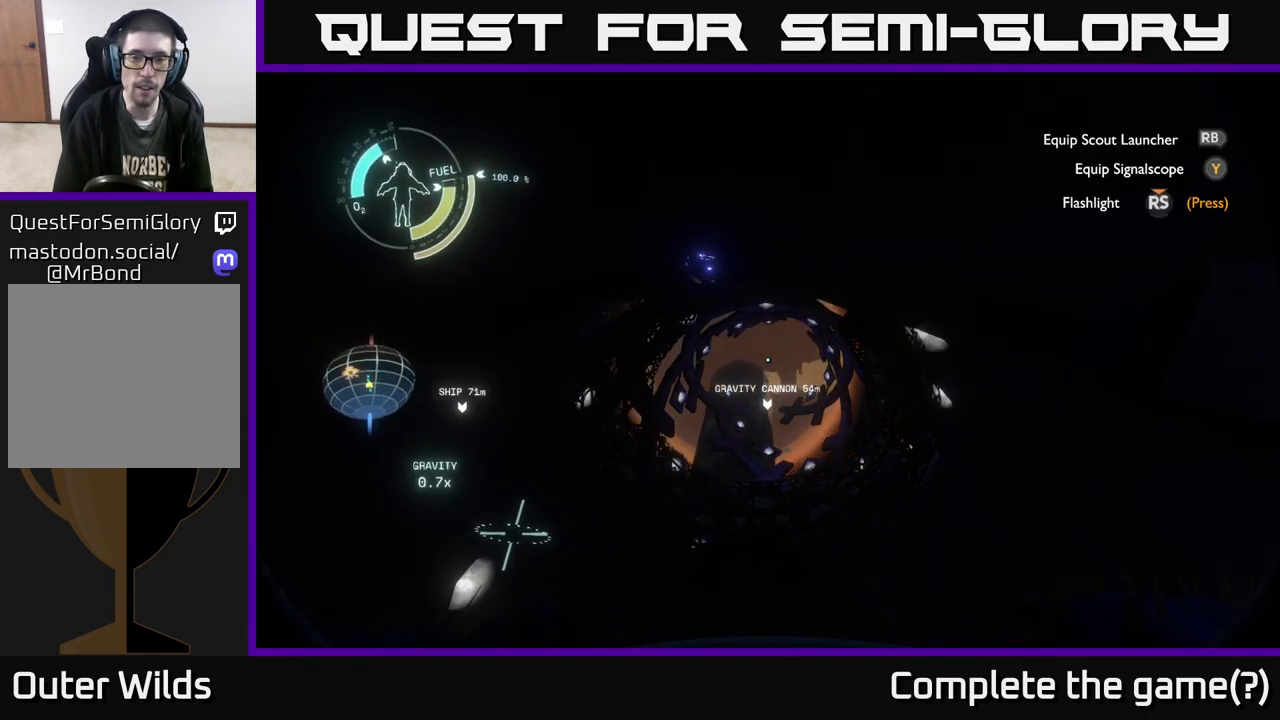
{"buttons": [], "left_stick": "center", "right_stick": "center", "events": []}
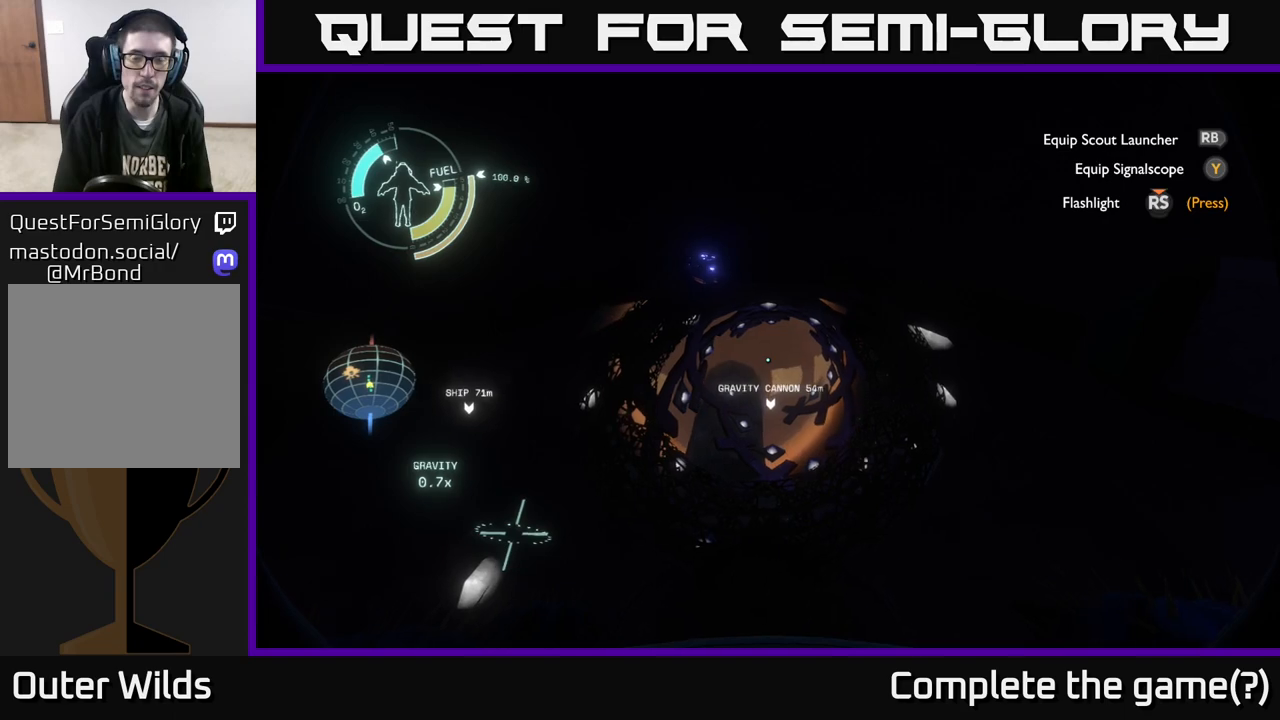
{"buttons": [], "left_stick": "center", "right_stick": "center", "events": []}
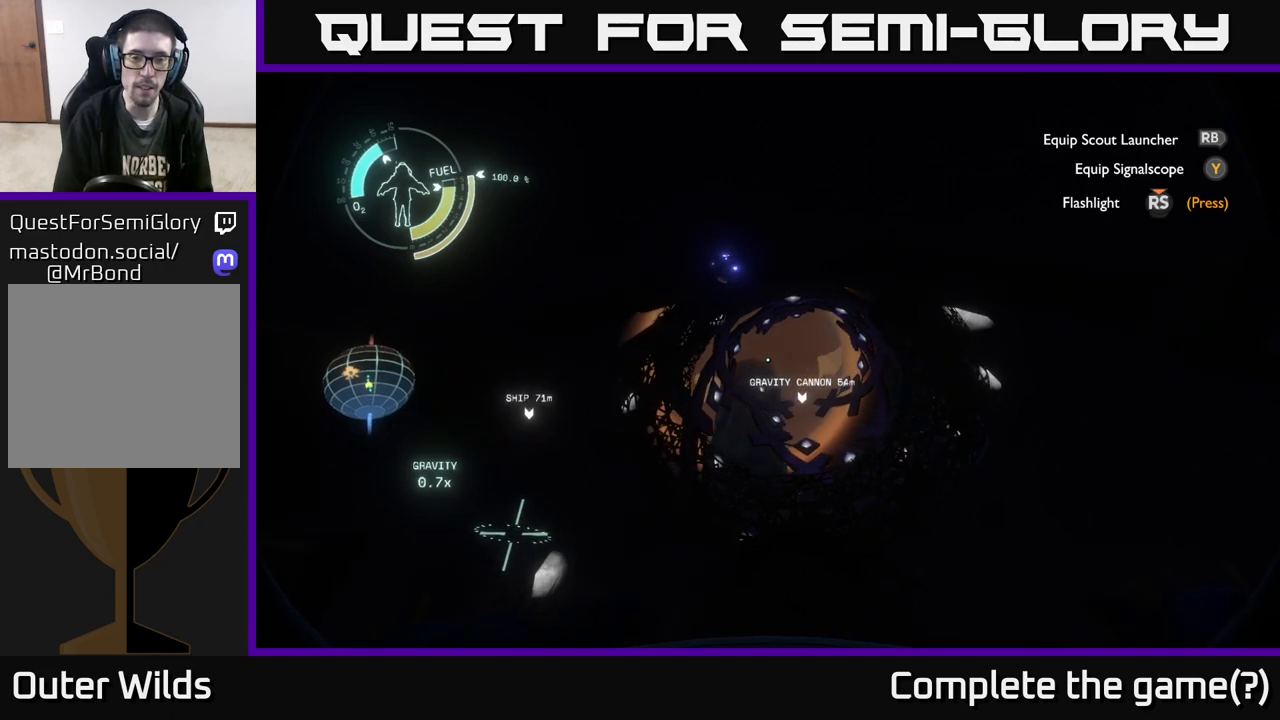
{"buttons": [], "left_stick": "center", "right_stick": "center", "events": []}
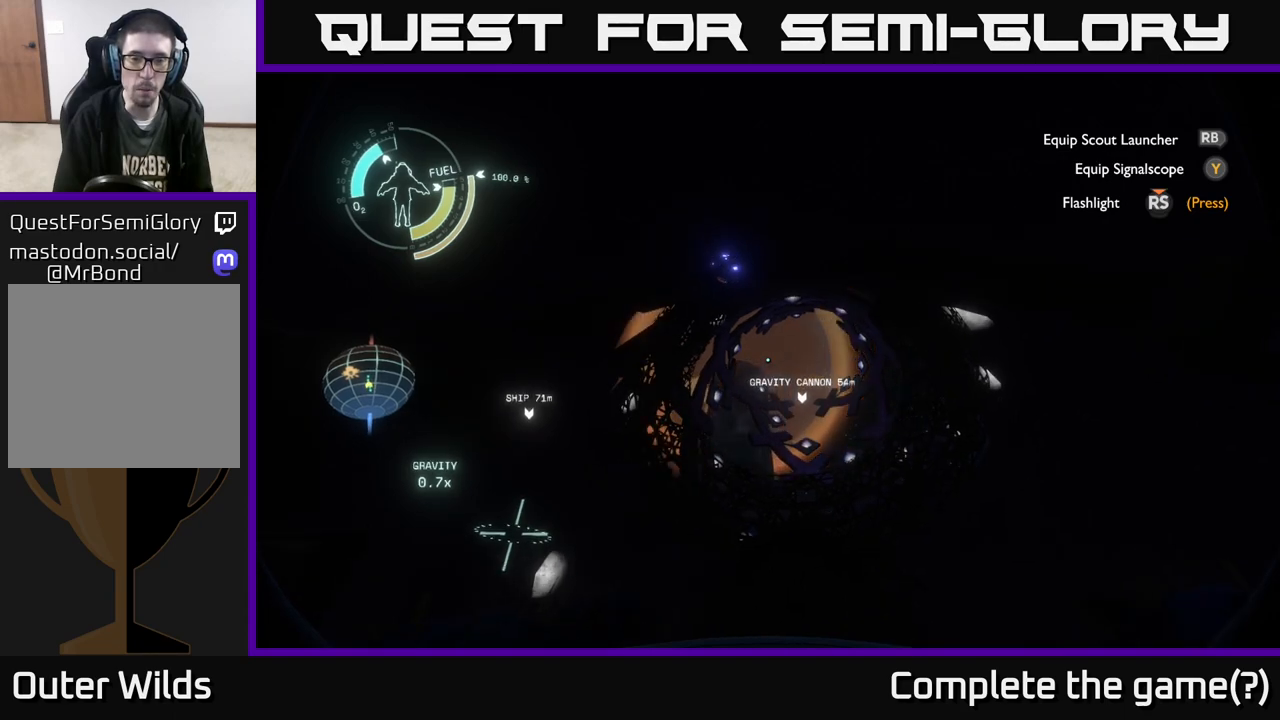
{"buttons": [], "left_stick": "center", "right_stick": "up", "events": [[483, "right_stick", "up"]]}
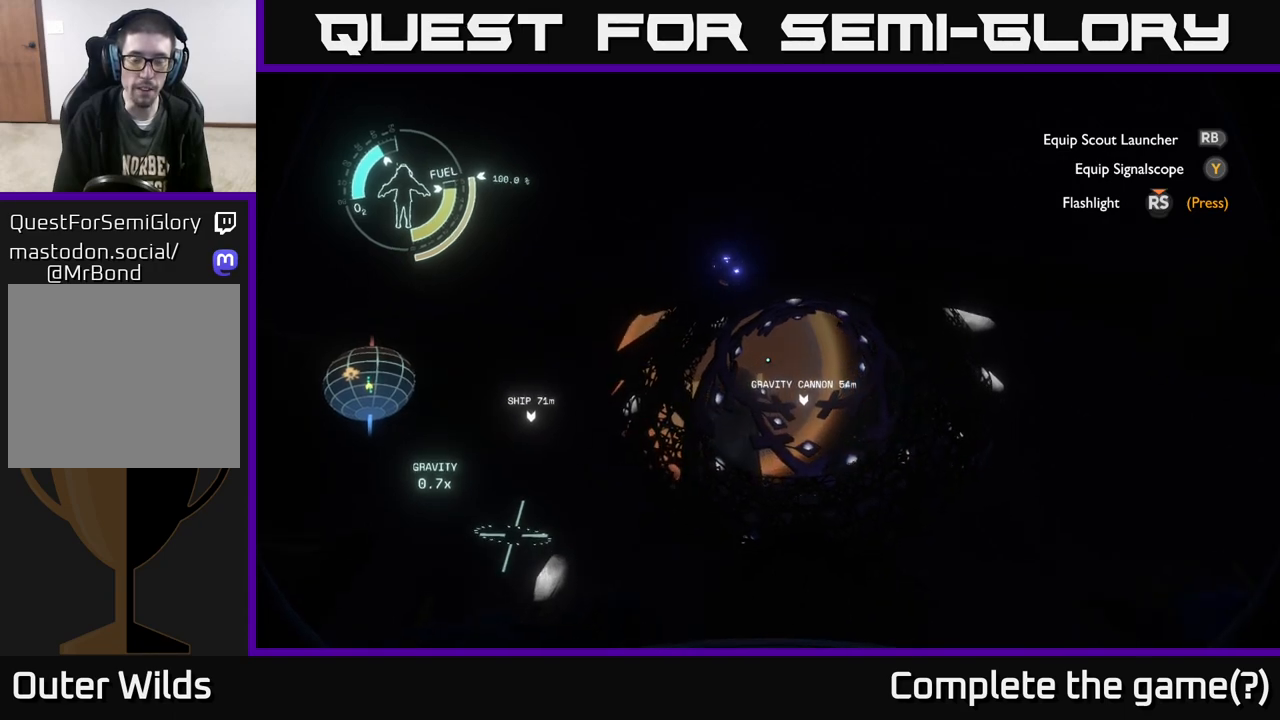
{"buttons": [], "left_stick": "center", "right_stick": "center", "events": [[167, "right_stick", "center"]]}
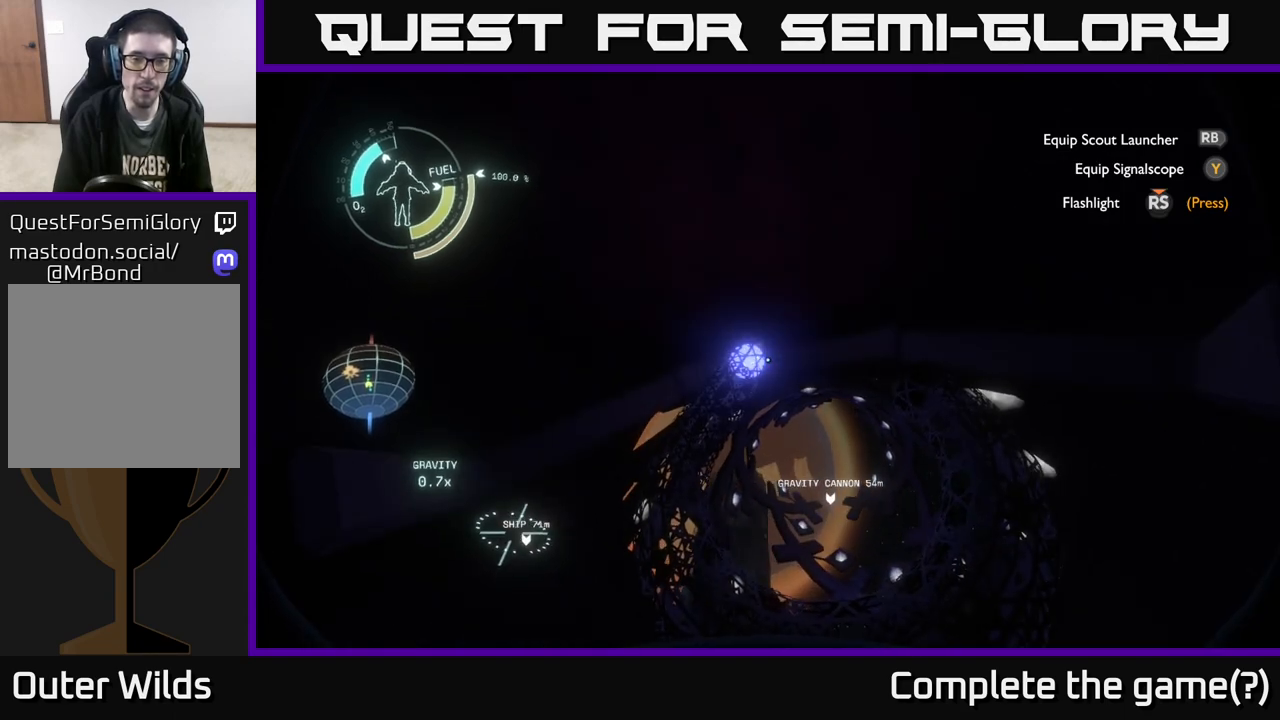
{"buttons": [], "left_stick": "center", "right_stick": "down", "events": [[150, "right_stick", "down"]]}
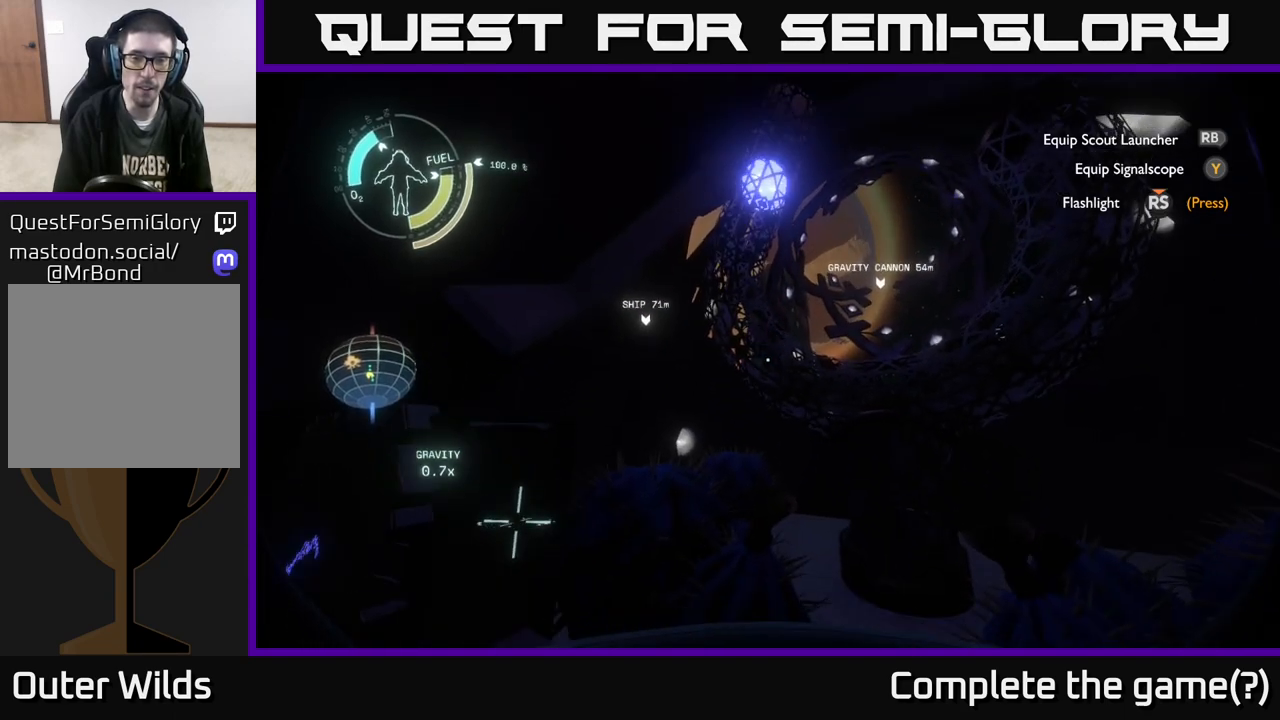
{"buttons": [], "left_stick": "center", "right_stick": "up-right", "events": [[150, "right_stick", "down-right"], [250, "right_stick", "right"], [450, "right_stick", "up-right"]]}
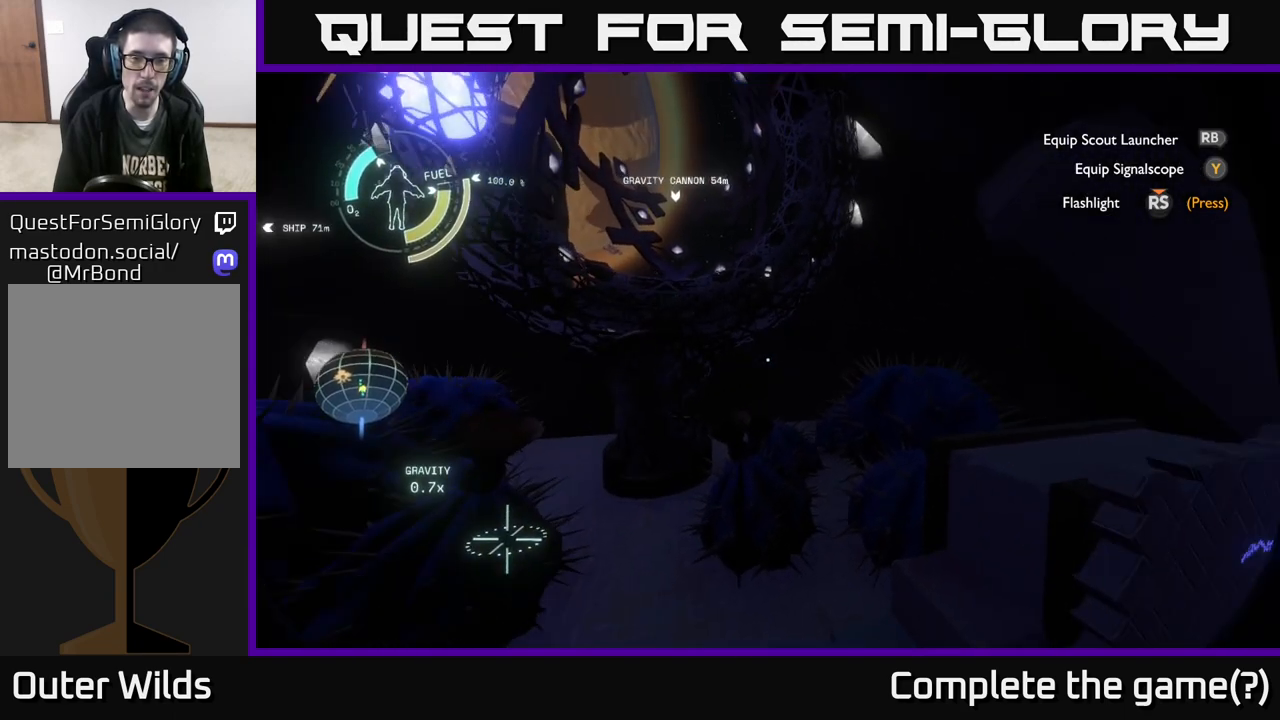
{"buttons": [], "left_stick": "center", "right_stick": "left", "events": [[150, "right_stick", "center"], [433, "right_stick", "left"]]}
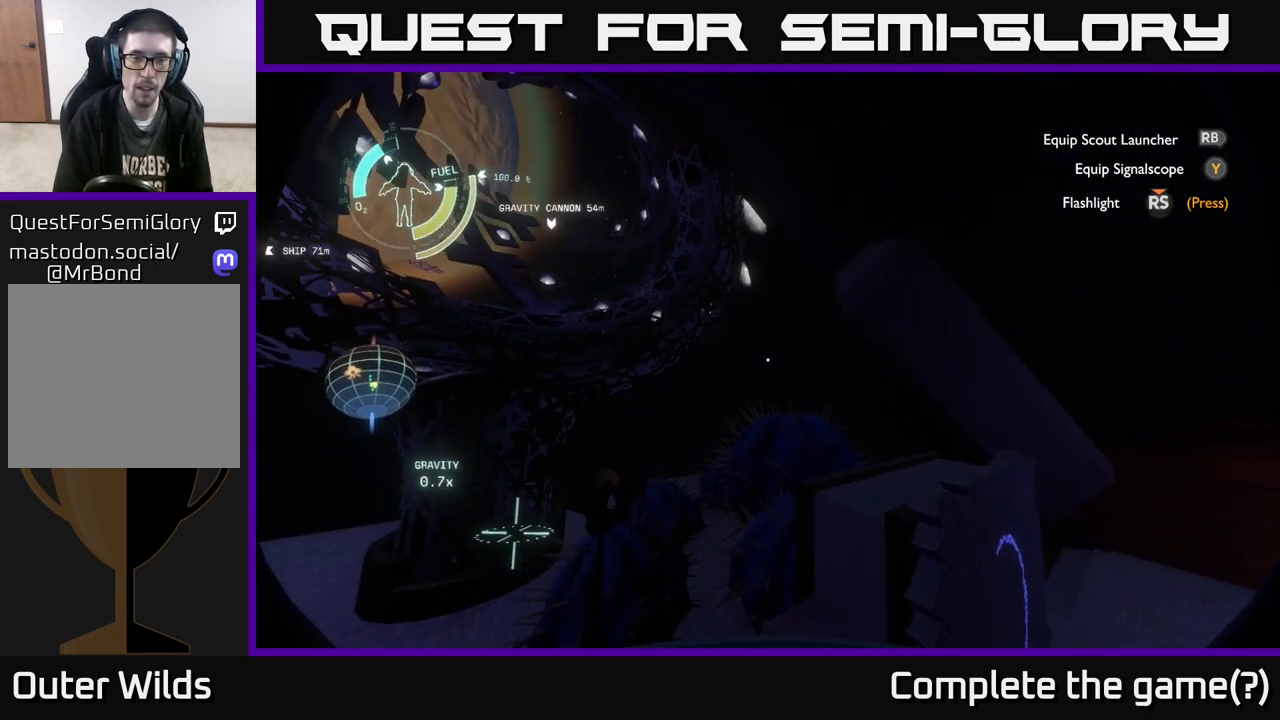
{"buttons": [], "left_stick": "center", "right_stick": "center", "events": [[17, "right_stick", "down-left"], [233, "right_stick", "center"]]}
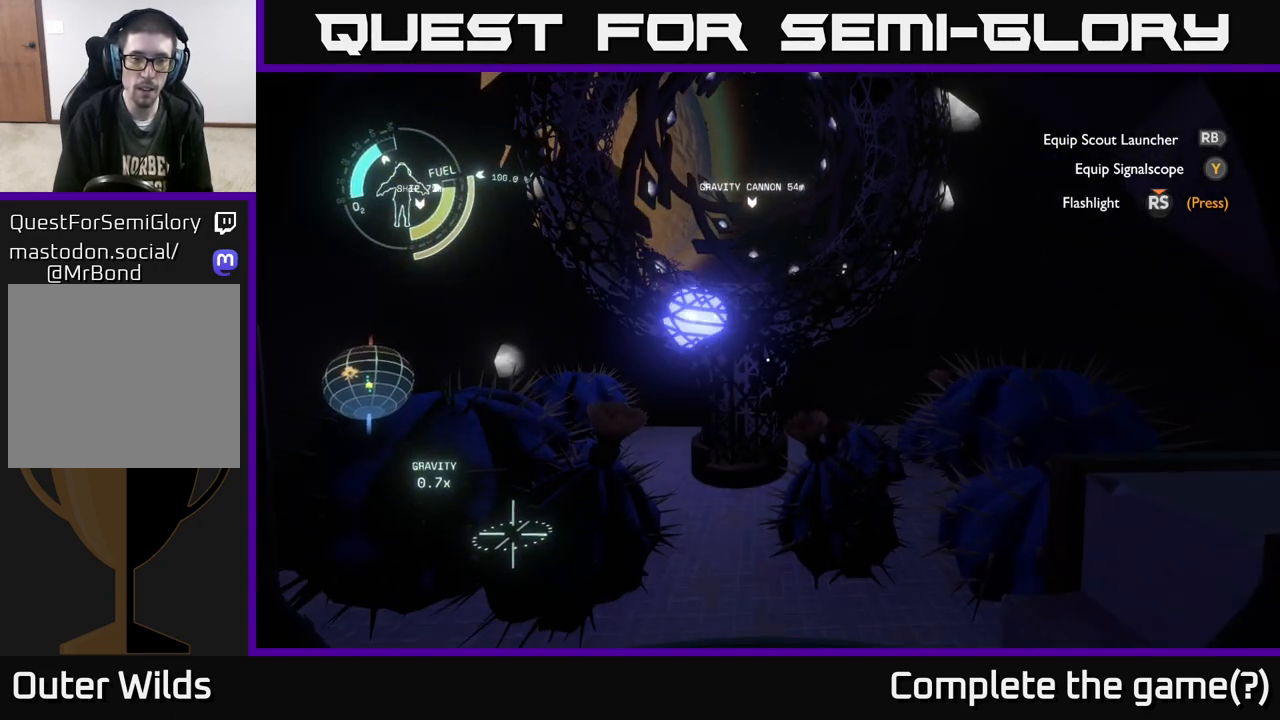
{"buttons": [], "left_stick": "center", "right_stick": "up", "events": [[17, "right_stick", "up-right"], [483, "right_stick", "up"]]}
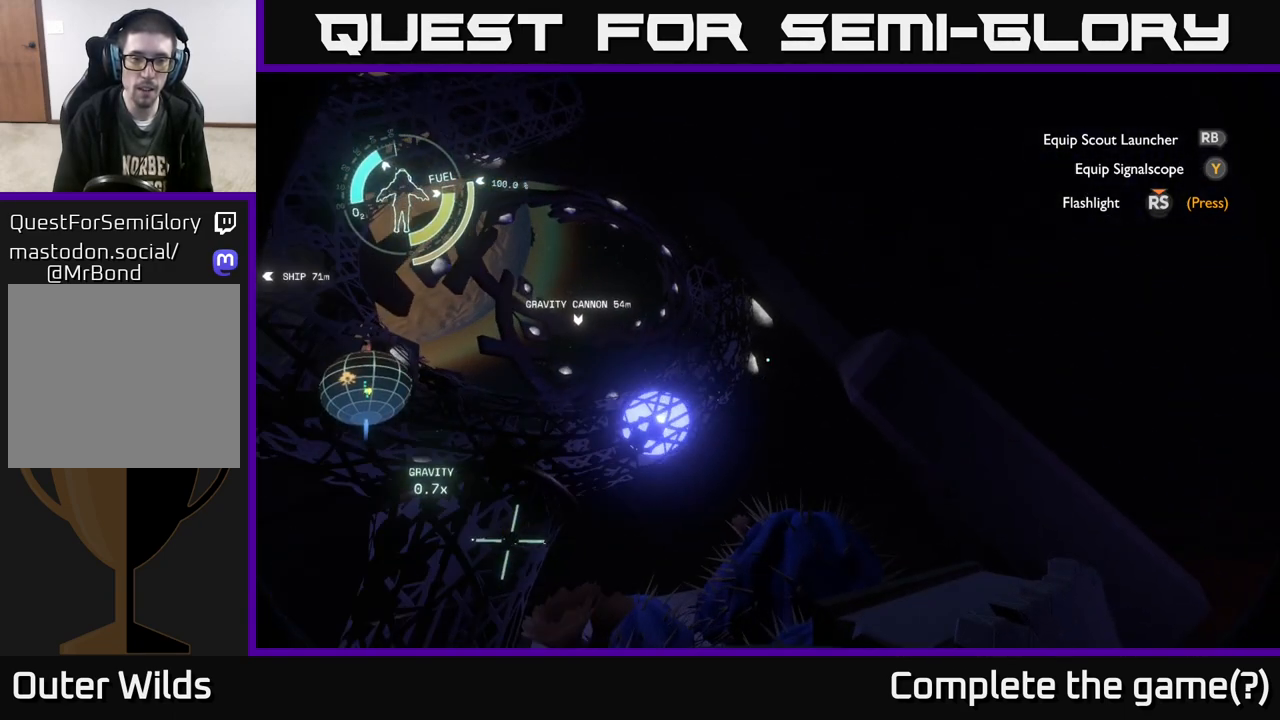
{"buttons": [], "left_stick": "center", "right_stick": "up-left", "events": [[117, "right_stick", "up-left"]]}
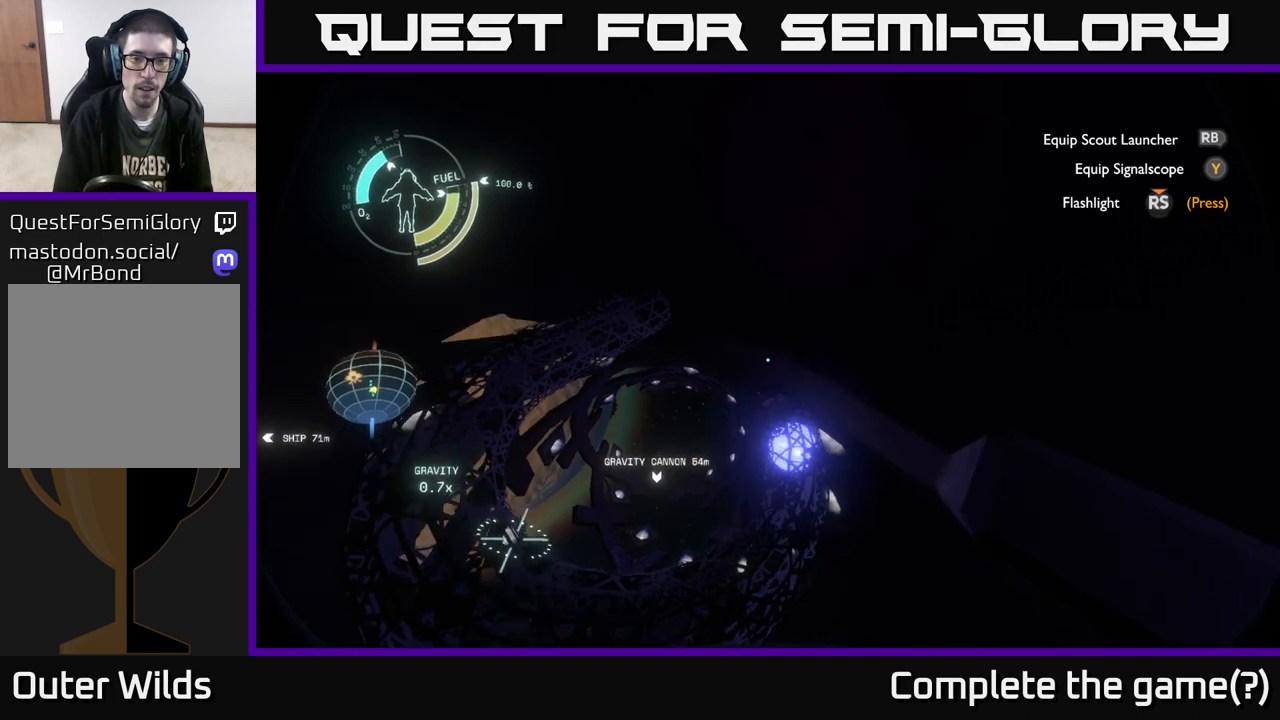
{"buttons": [], "left_stick": "center", "right_stick": "down", "events": [[200, "right_stick", "center"], [333, "right_stick", "down"]]}
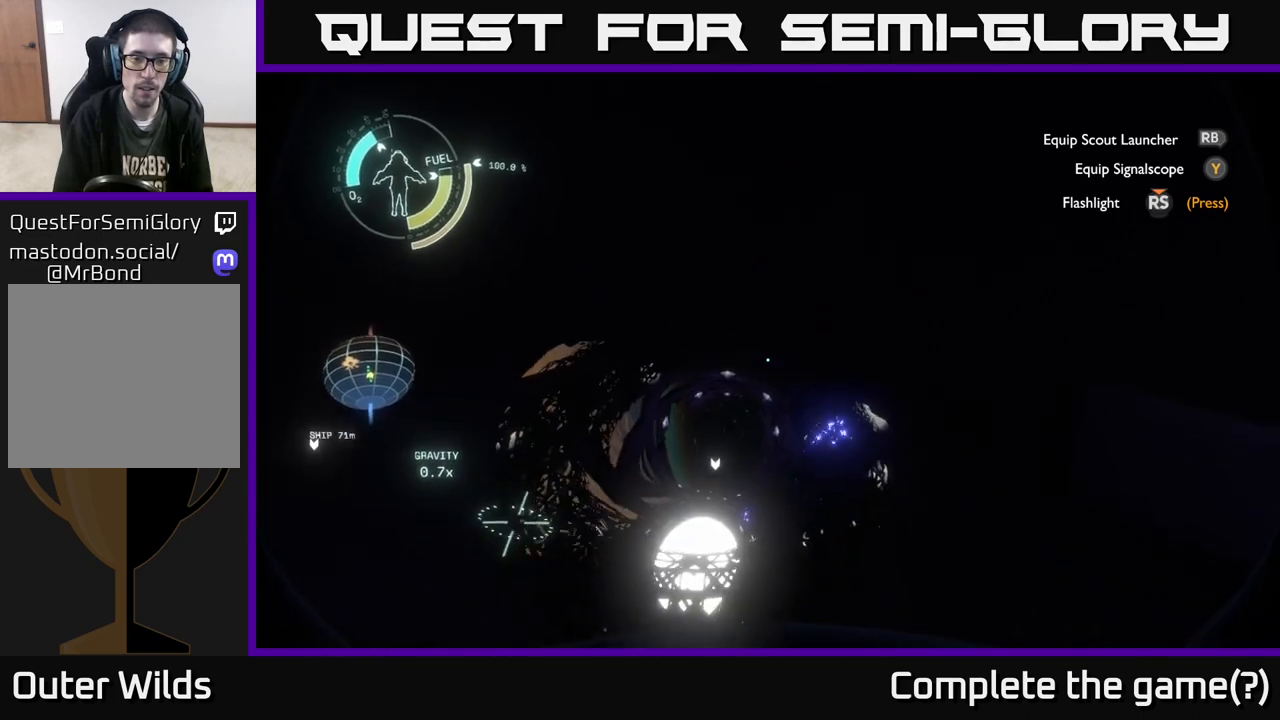
{"buttons": [], "left_stick": "center", "right_stick": "center", "events": [[150, "right_stick", "center"]]}
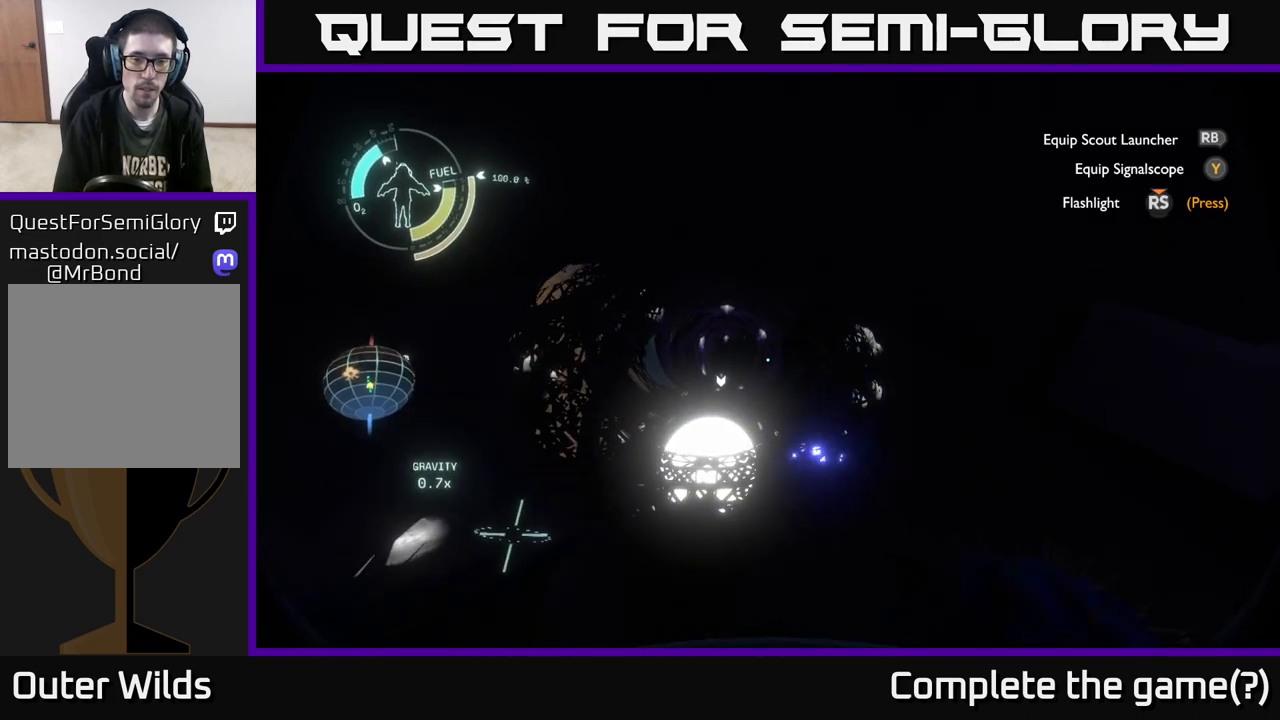
{"buttons": [], "left_stick": "center", "right_stick": "center", "events": [[100, "right_stick", "down"], [333, "right_stick", "center"]]}
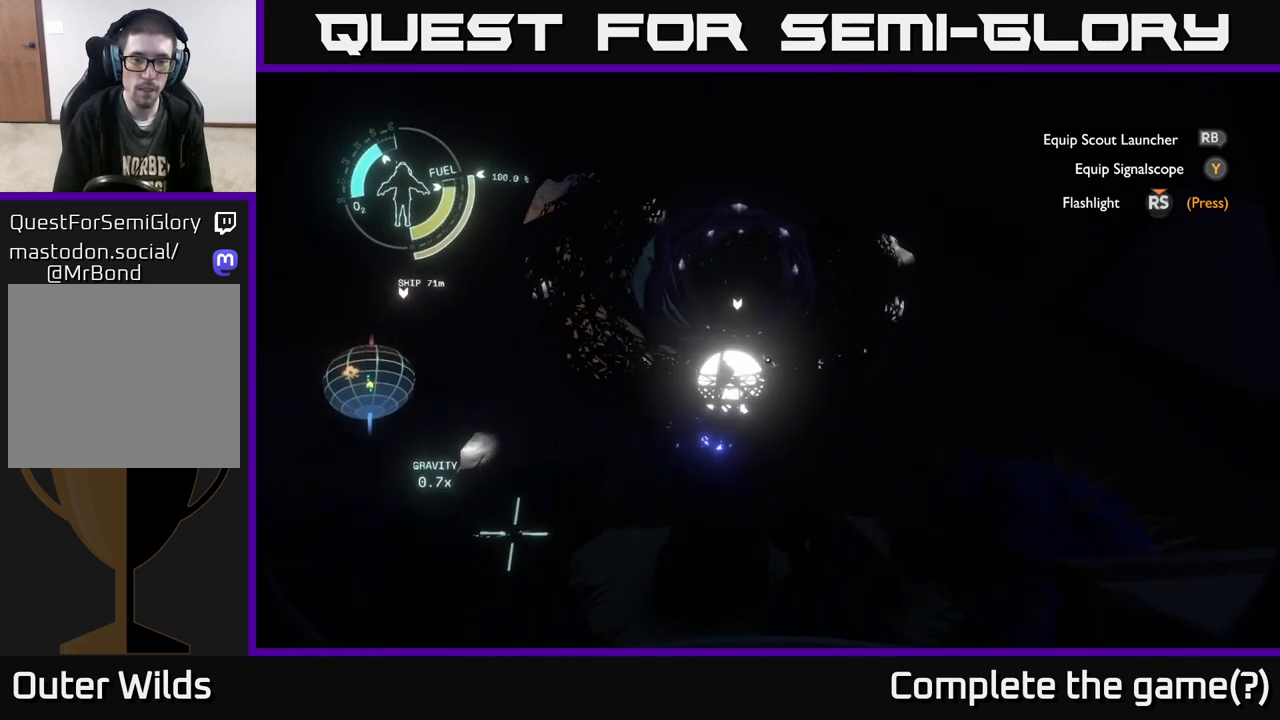
{"buttons": [], "left_stick": "down-right", "right_stick": "center", "events": [[500, "left_stick", "down-right"]]}
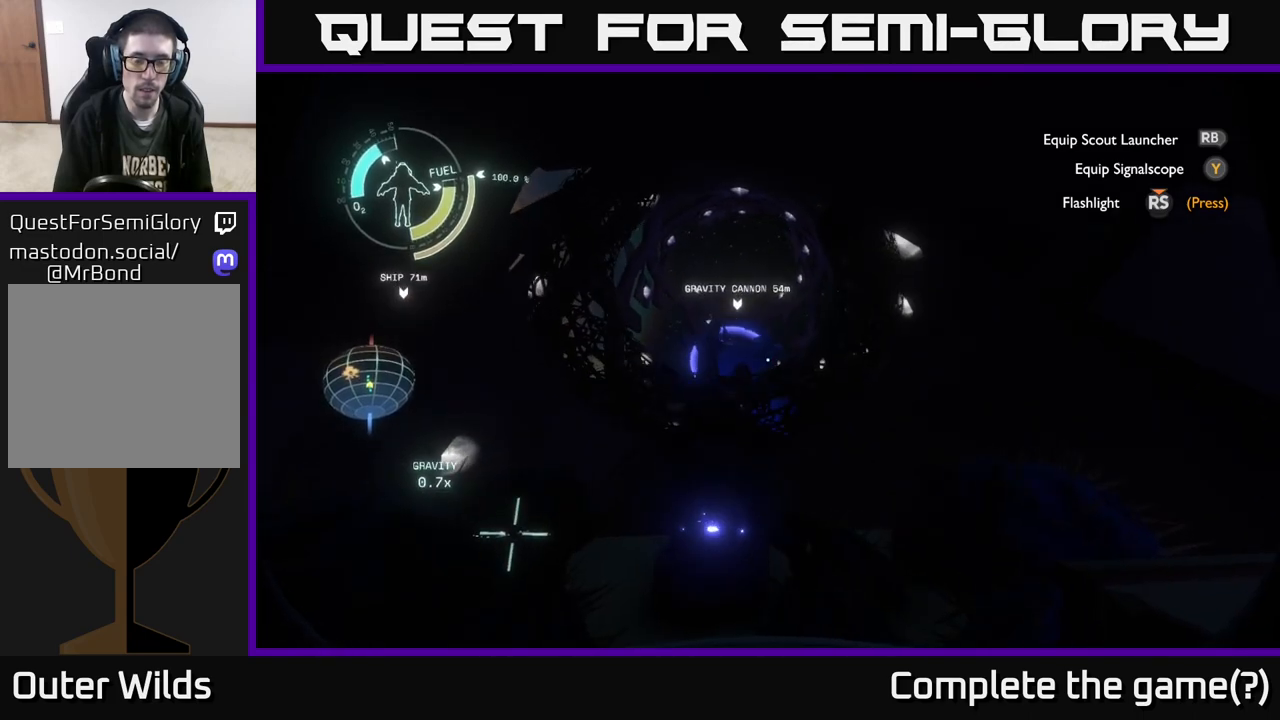
{"buttons": [], "left_stick": "right", "right_stick": "center", "events": [[233, "right_stick", "down"], [250, "left_stick", "right"], [433, "right_stick", "center"]]}
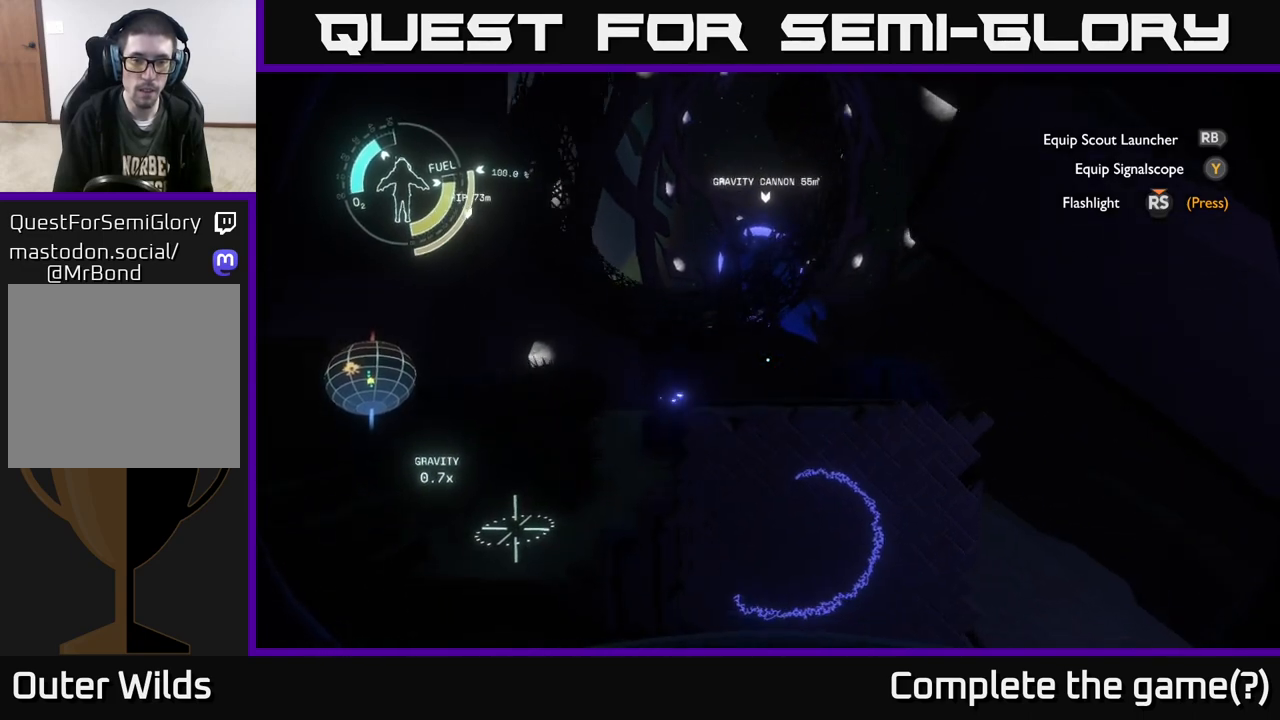
{"buttons": [], "left_stick": "up", "right_stick": "center", "events": [[50, "left_stick", "up"], [100, "A", "down"], [167, "left_stick", "center"], [367, "left_stick", "up"], [433, "A", "up"]]}
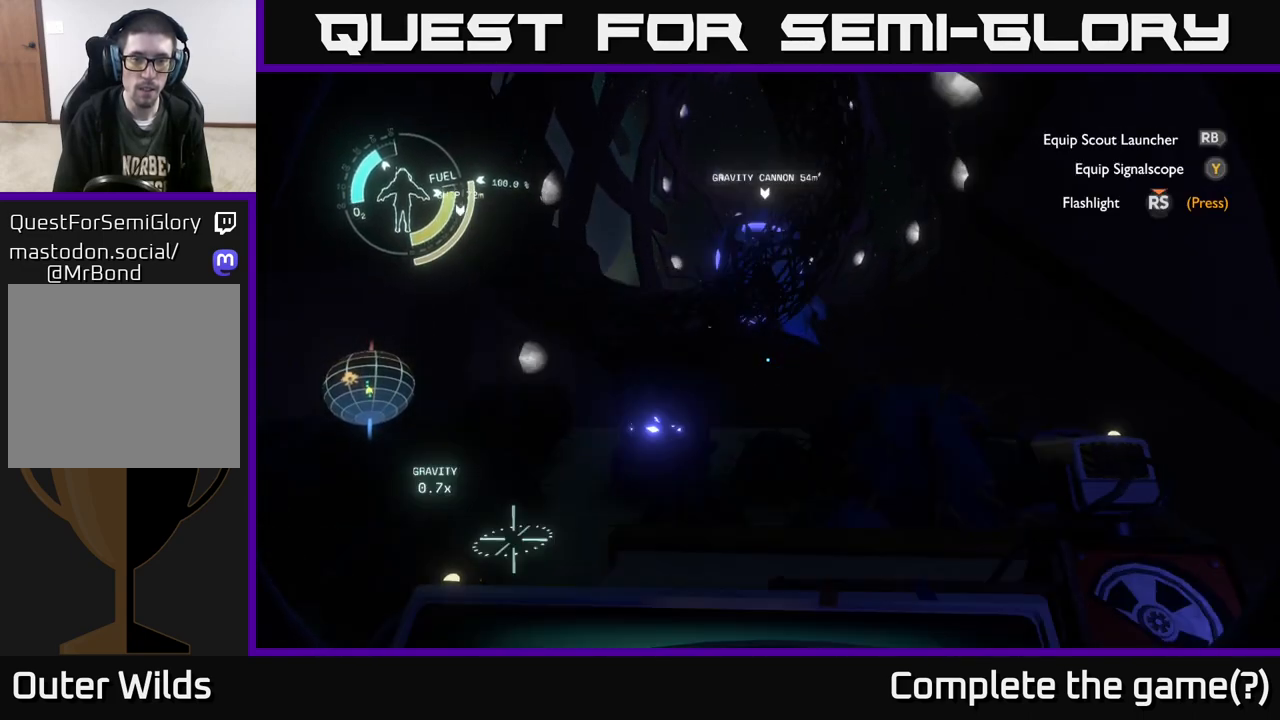
{"buttons": ["R2"], "left_stick": "up", "right_stick": "center", "events": [[117, "R2", "down"]]}
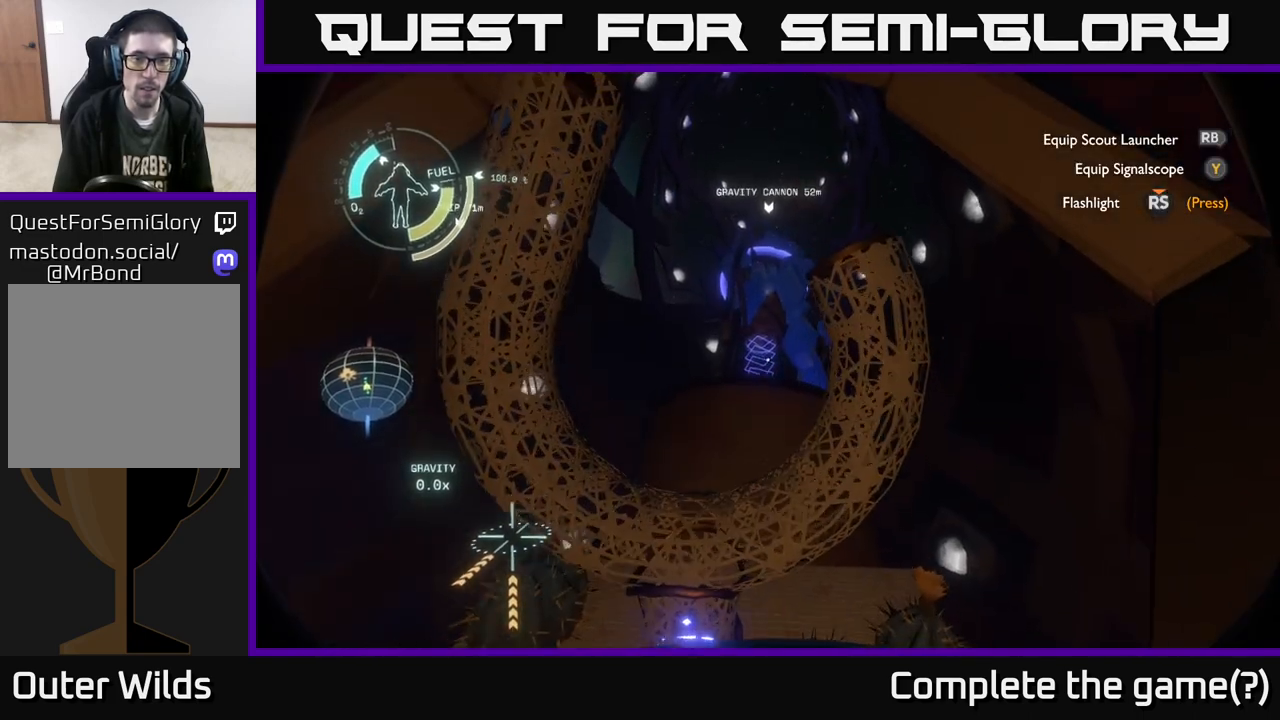
{"buttons": [], "left_stick": "up", "right_stick": "center", "events": [[17, "A", "down"], [150, "A", "up"], [283, "A", "down"], [333, "A", "up"], [467, "R2", "up"]]}
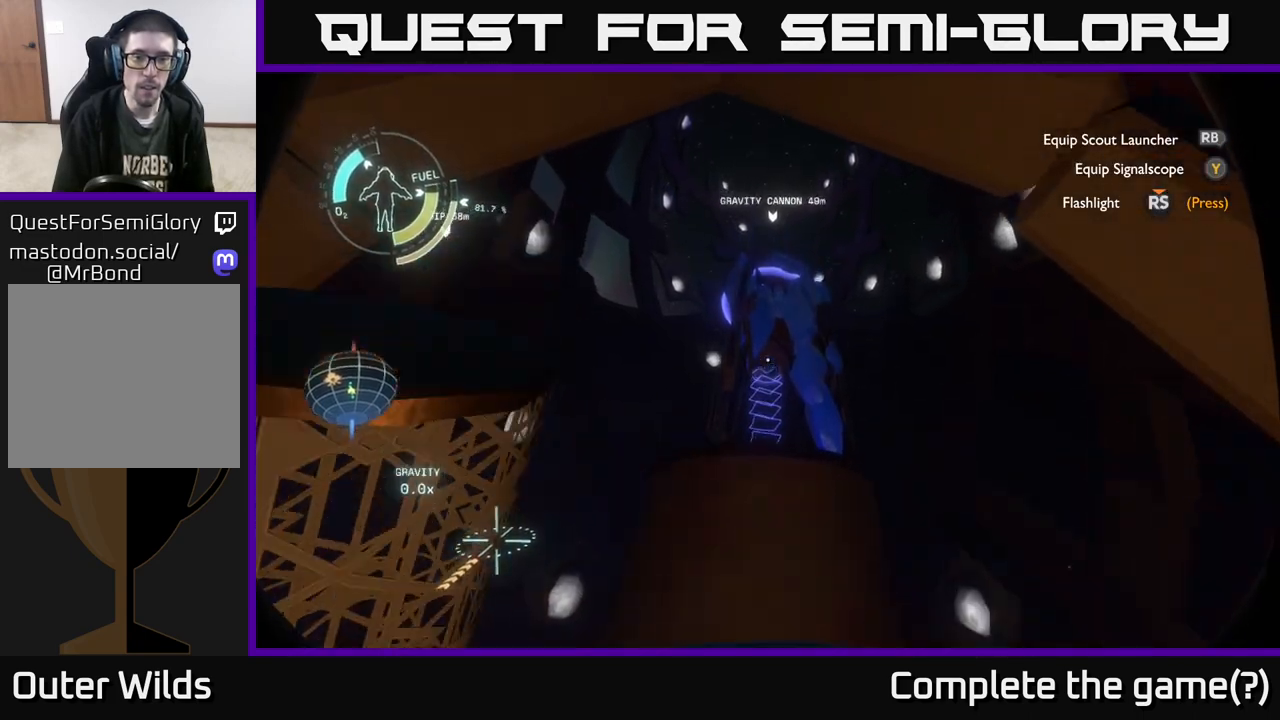
{"buttons": [], "left_stick": "up", "right_stick": "center", "events": []}
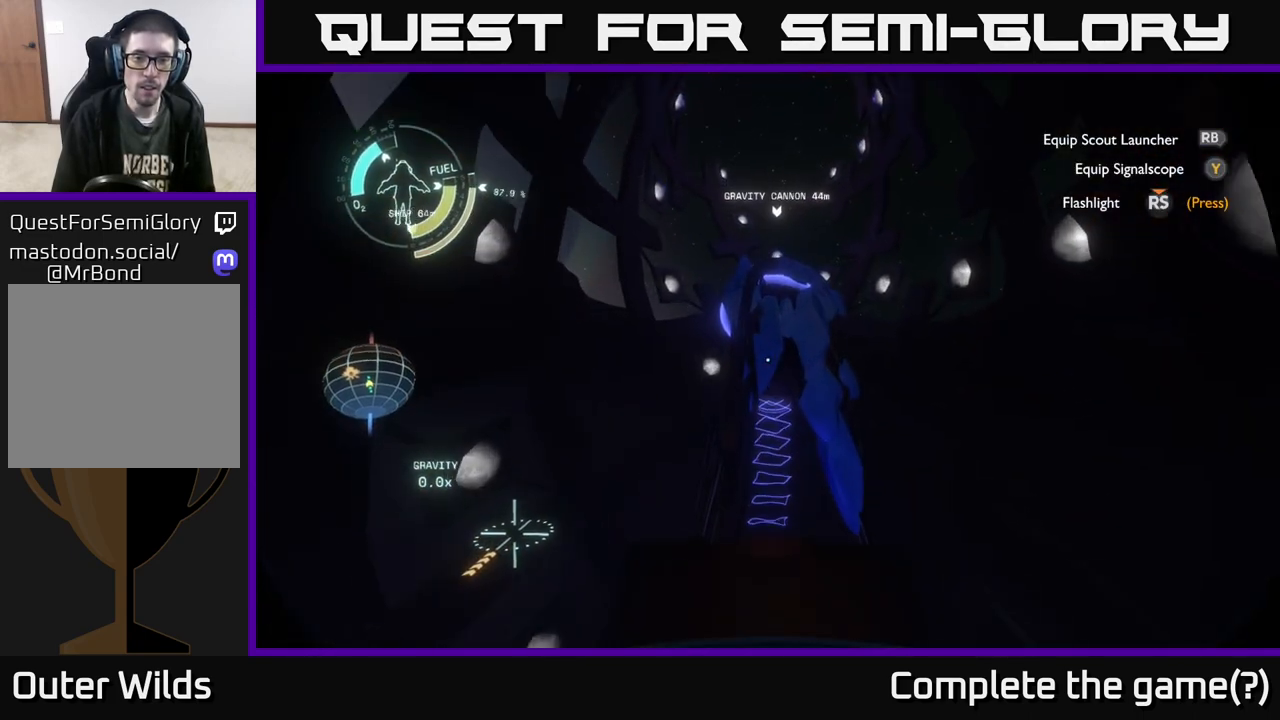
{"buttons": [], "left_stick": "down", "right_stick": "center", "events": [[17, "left_stick", "up-right"], [183, "right_stick", "down"], [283, "left_stick", "center"], [317, "right_stick", "center"], [383, "left_stick", "down"]]}
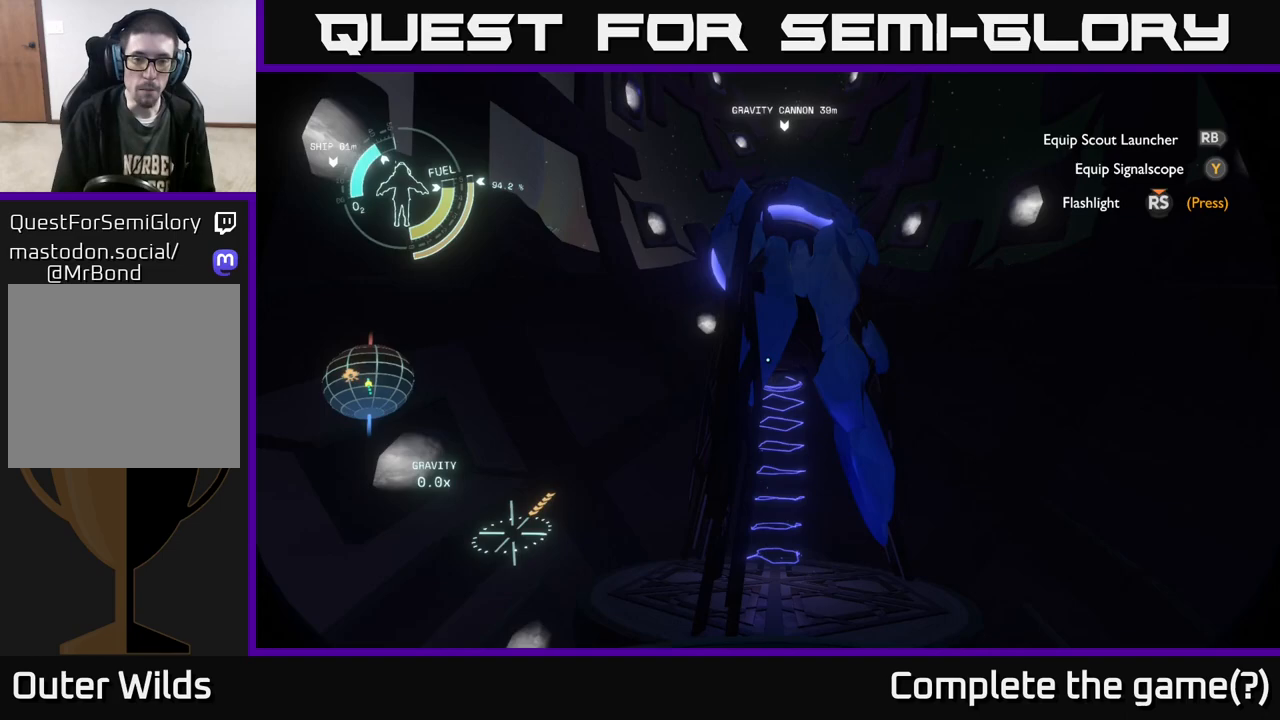
{"buttons": [], "left_stick": "down-right", "right_stick": "center", "events": [[133, "left_stick", "down-right"]]}
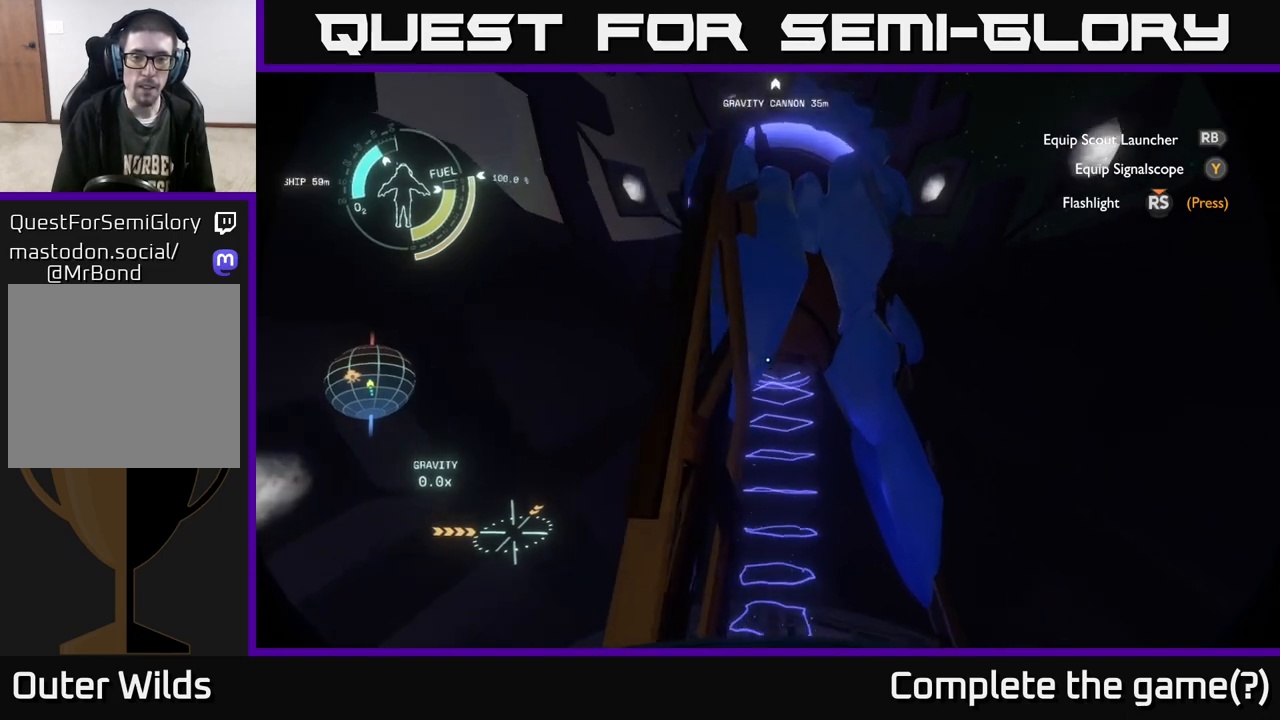
{"buttons": [], "left_stick": "center", "right_stick": "up", "events": [[67, "left_stick", "center"], [267, "left_stick", "left"], [433, "left_stick", "center"], [433, "right_stick", "up"]]}
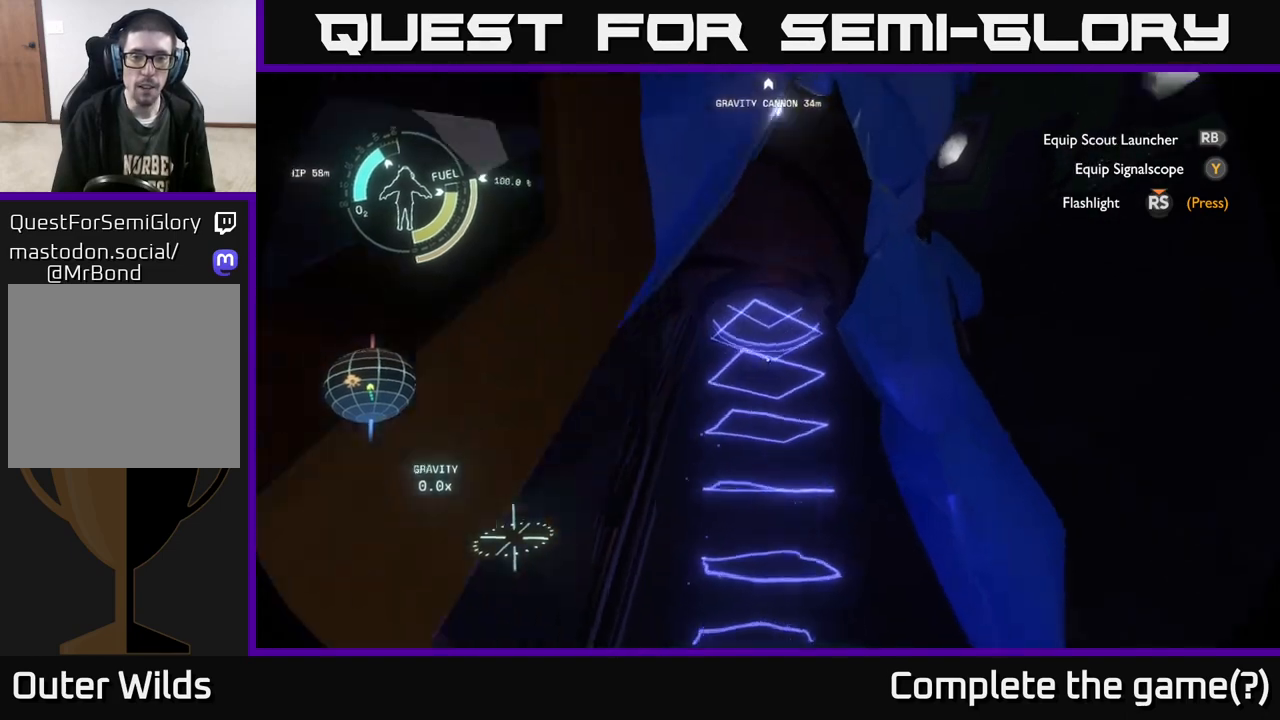
{"buttons": [], "left_stick": "center", "right_stick": "up", "events": []}
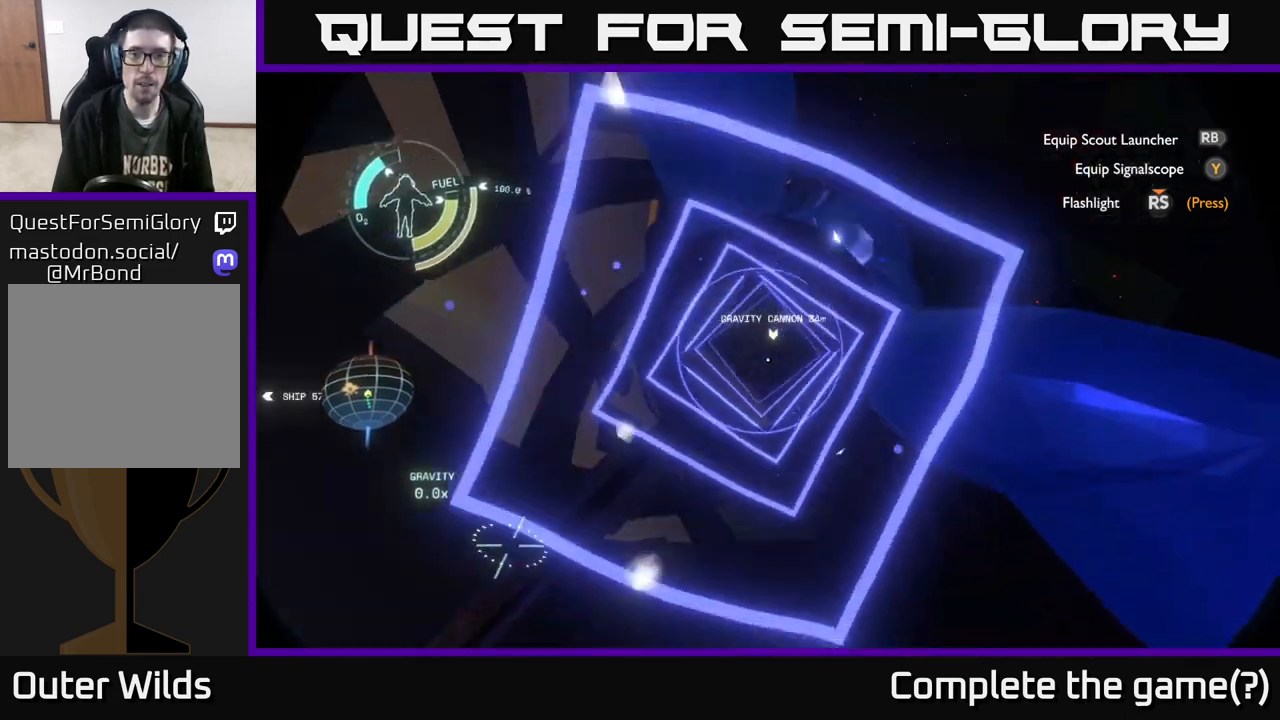
{"buttons": [], "left_stick": "center", "right_stick": "center", "events": [[50, "right_stick", "center"]]}